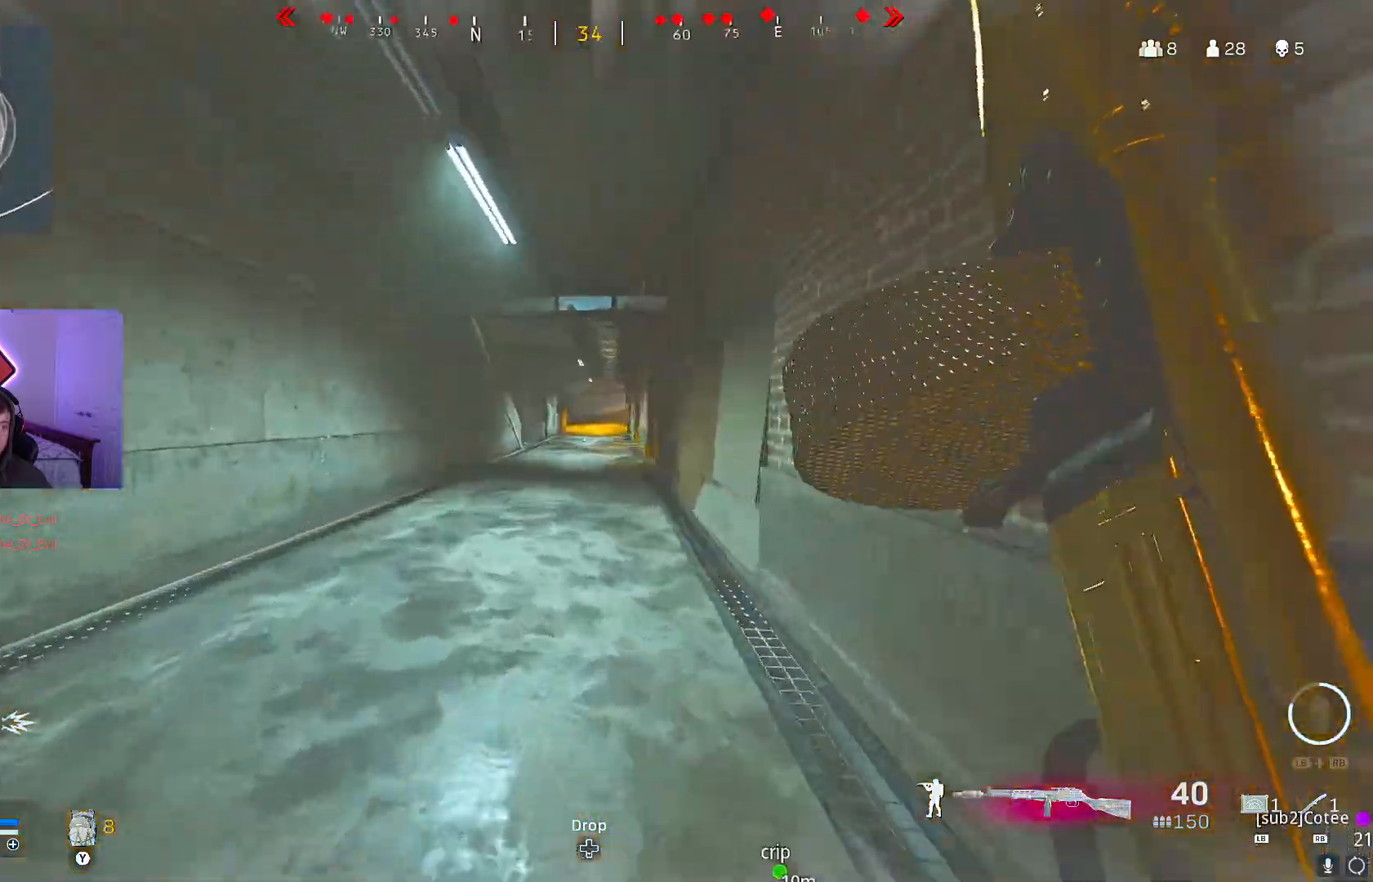
Gameplay with a controller (Xbox layout); each line is a JSON object with the inputs held at the frame after it. "button_events" lists button changes between this image and that frame as [ms after this image, input, new state], when the widget could be followed in between (sticks are given only as held states). Not read: SELECT START.
{"buttons": [], "left_stick": "up", "right_stick": "center", "button_events": []}
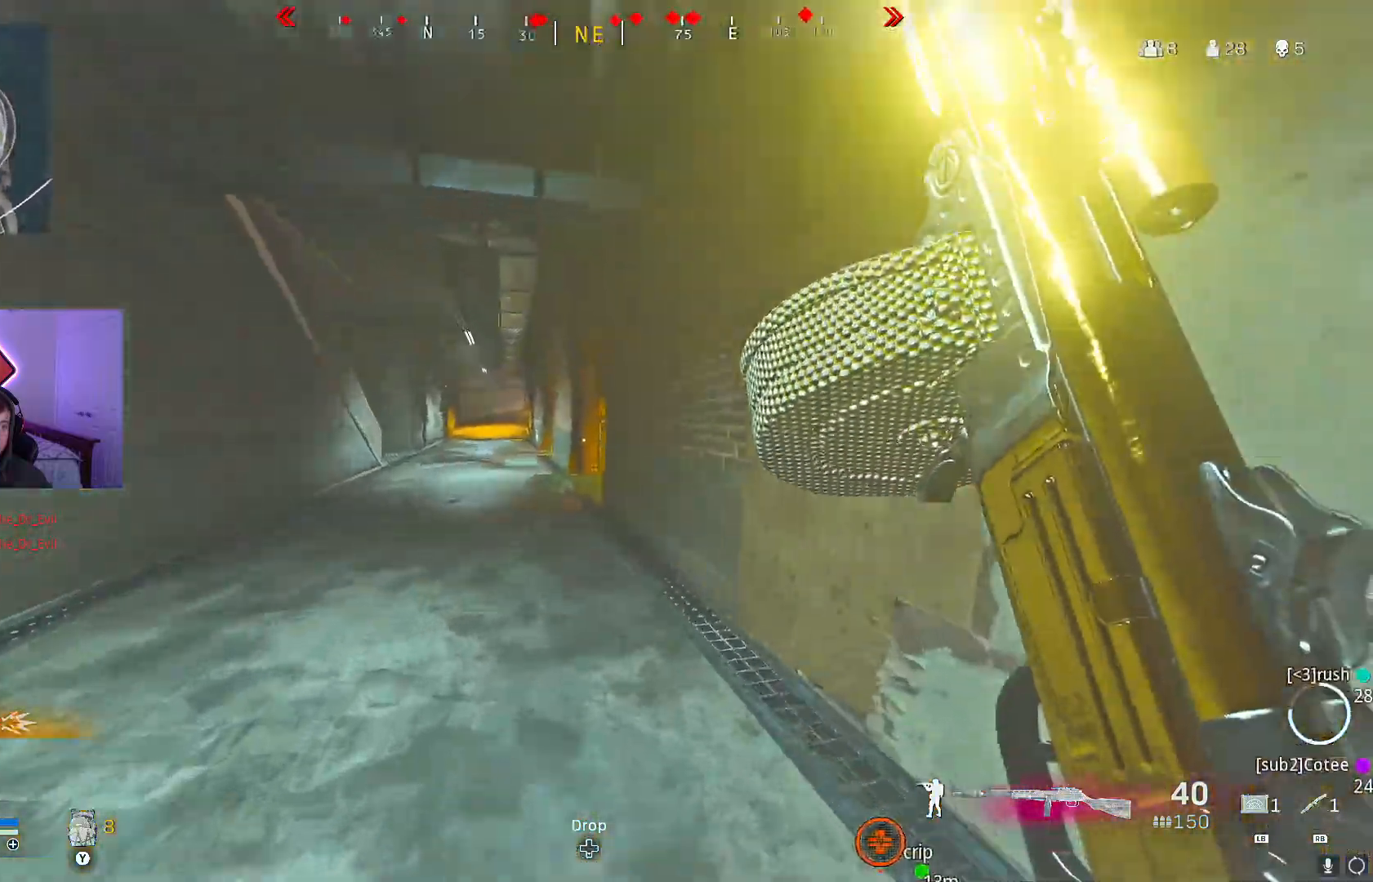
{"buttons": ["A"], "left_stick": "up-left", "right_stick": "right", "button_events": [[250, "R3", "down"], [384, "R3", "up"], [451, "A", "down"]]}
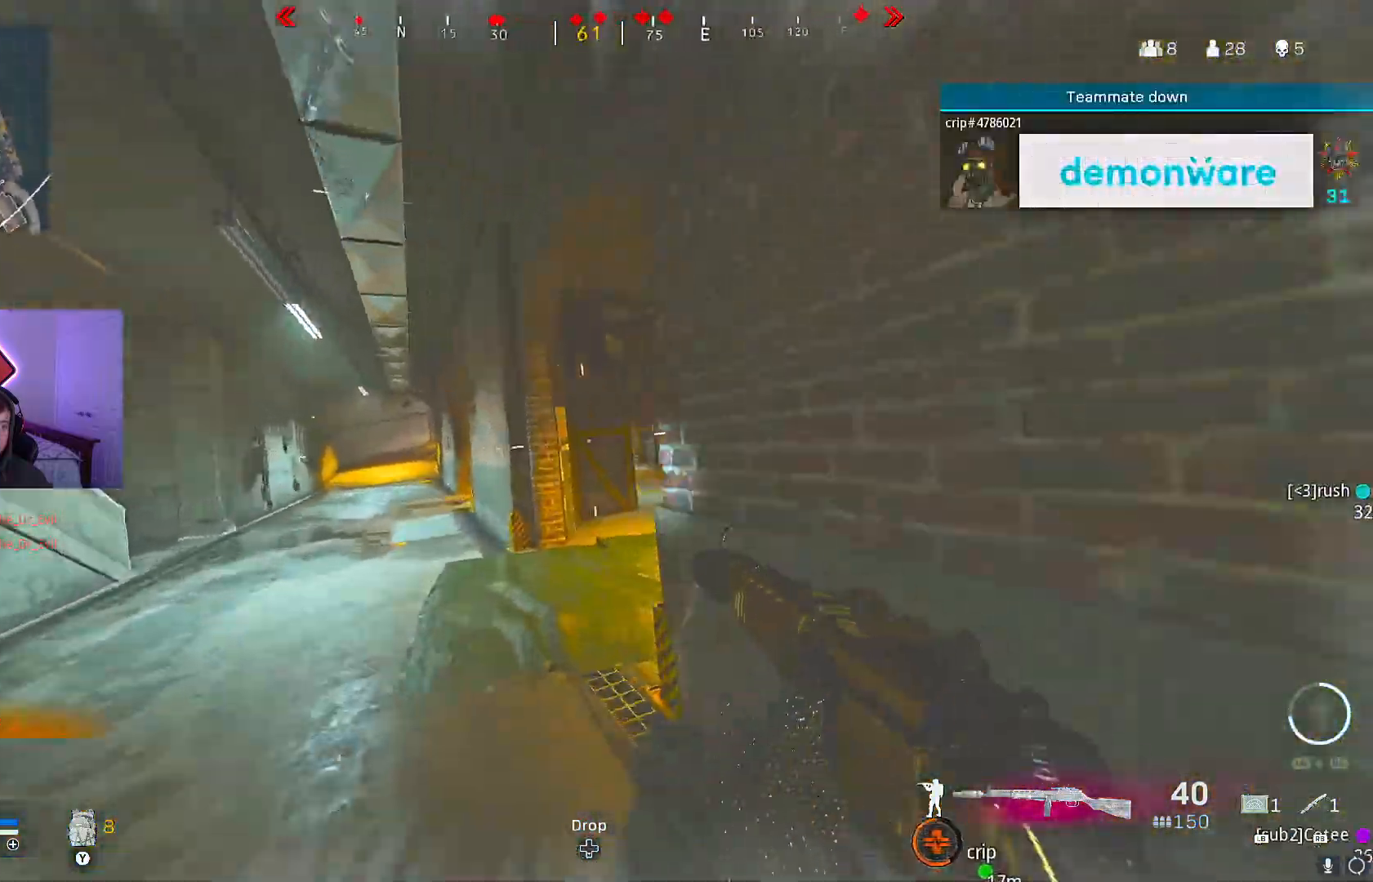
{"buttons": [], "left_stick": "up-left", "right_stick": "right", "button_events": [[33, "A", "up"], [133, "X", "down"], [233, "X", "up"]]}
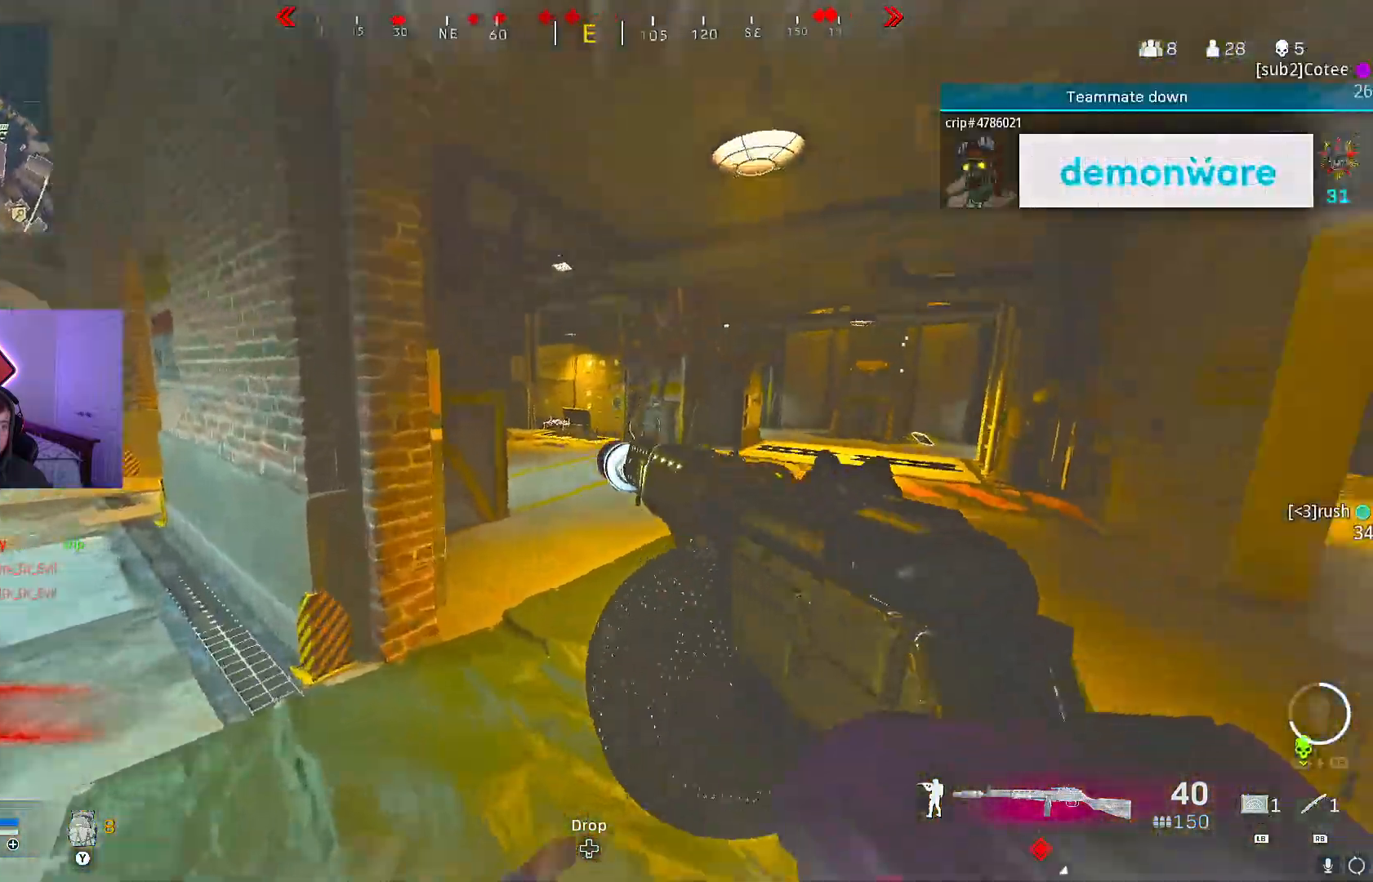
{"buttons": [], "left_stick": "down", "right_stick": "right", "button_events": []}